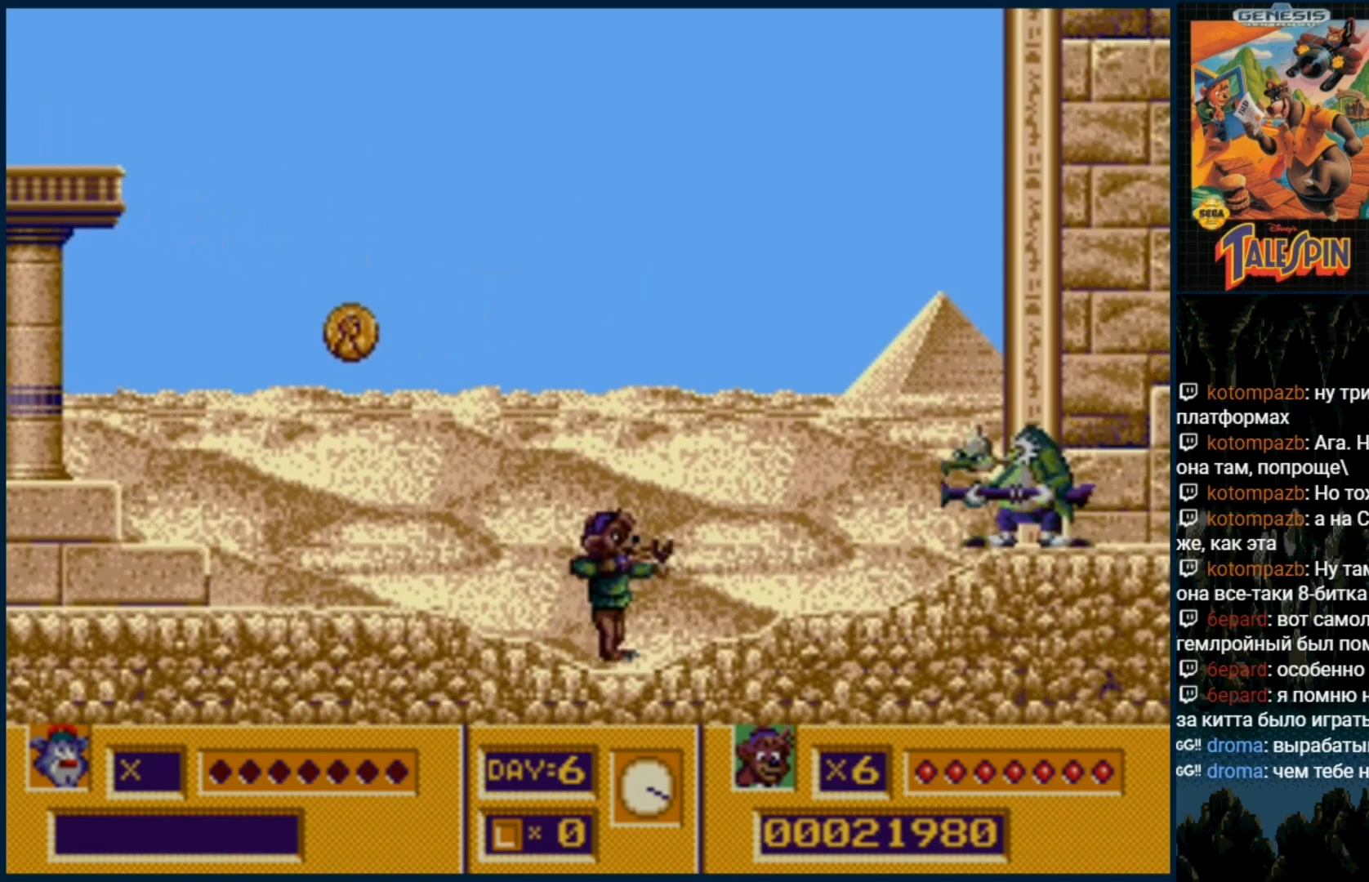
Gameplay with a controller (Xbox layout); each line is a JSON object with the inputs held at the frame after it (dt_ms = milliseconds from this image to that frame). "events" lists button and stick changes between this image and that frame as [ms after this image, input, new state], when the widget could be followed in between. Not read: L1 L2 L3 R1 R2 R3.
{"dt_ms": 500, "buttons": ["B"], "events": [[17, "B", "up"], [183, "C", "down"], [250, "C", "up"], [300, "B", "down"], [400, "B", "up"], [483, "B", "down"]]}
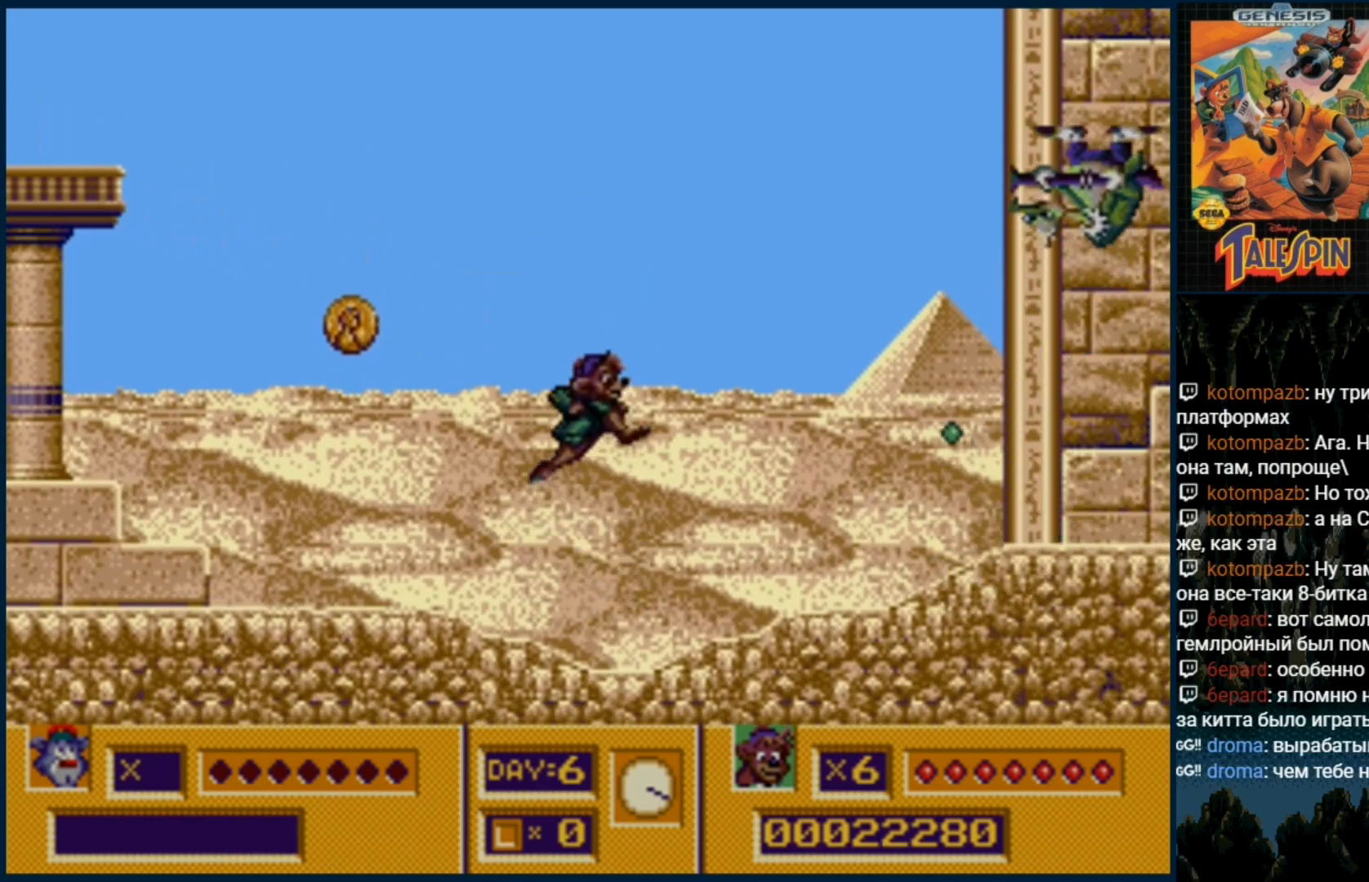
{"dt_ms": 500, "buttons": ["DPAD_RIGHT"], "events": [[50, "B", "up"], [50, "DPAD_RIGHT", "down"]]}
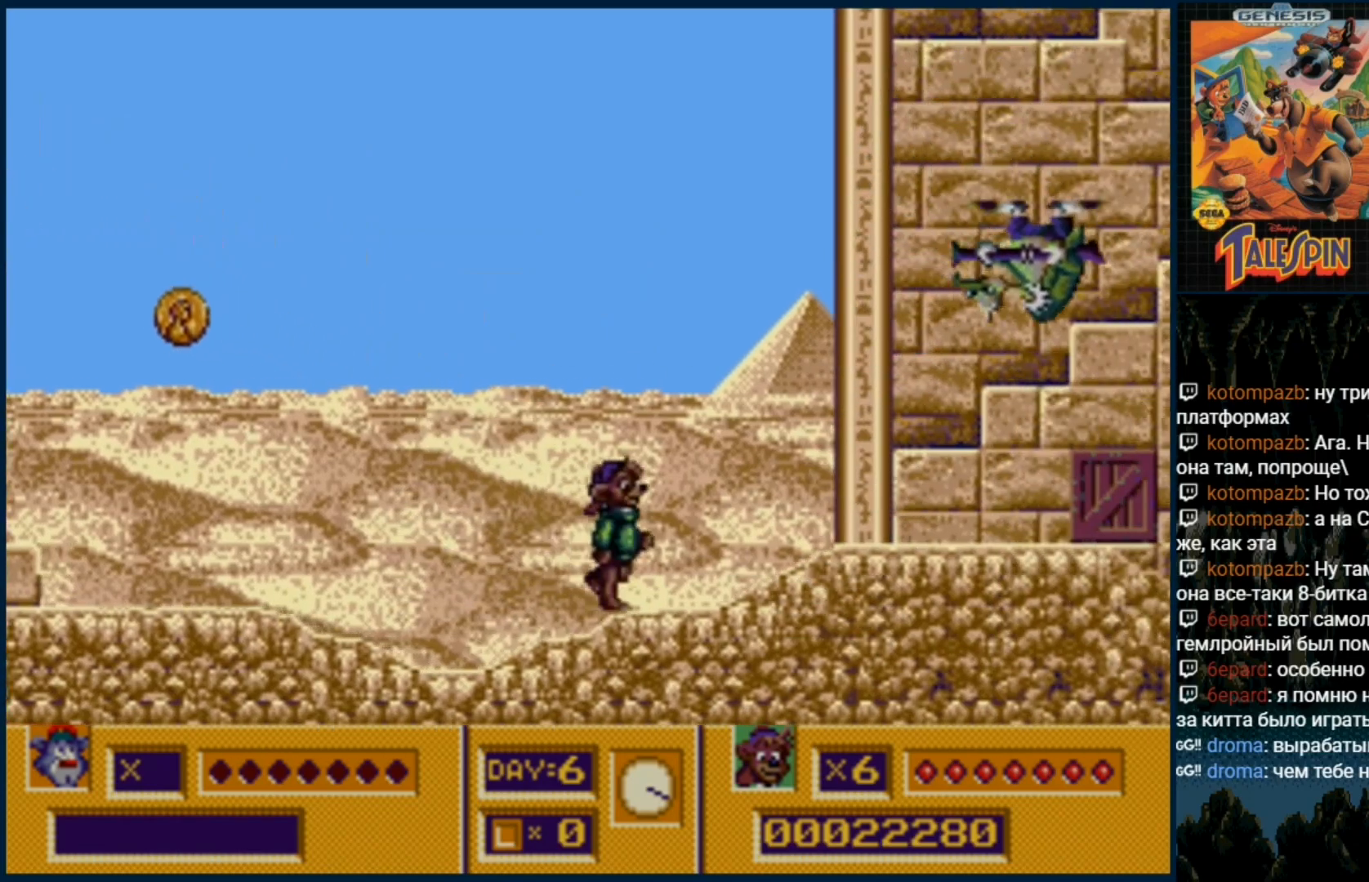
{"dt_ms": 500, "buttons": ["DPAD_RIGHT"], "events": []}
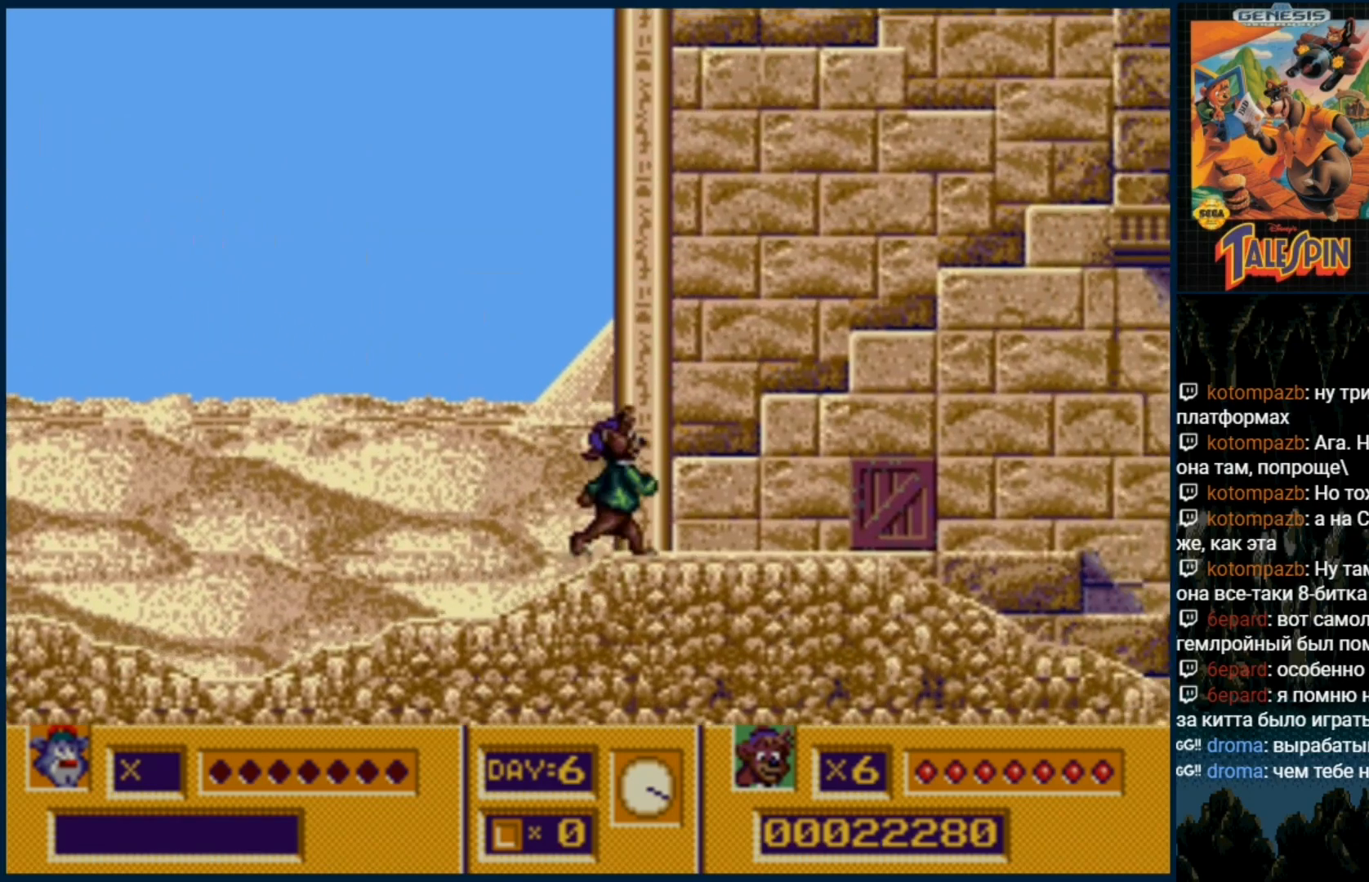
{"dt_ms": 500, "buttons": ["DPAD_RIGHT"], "events": []}
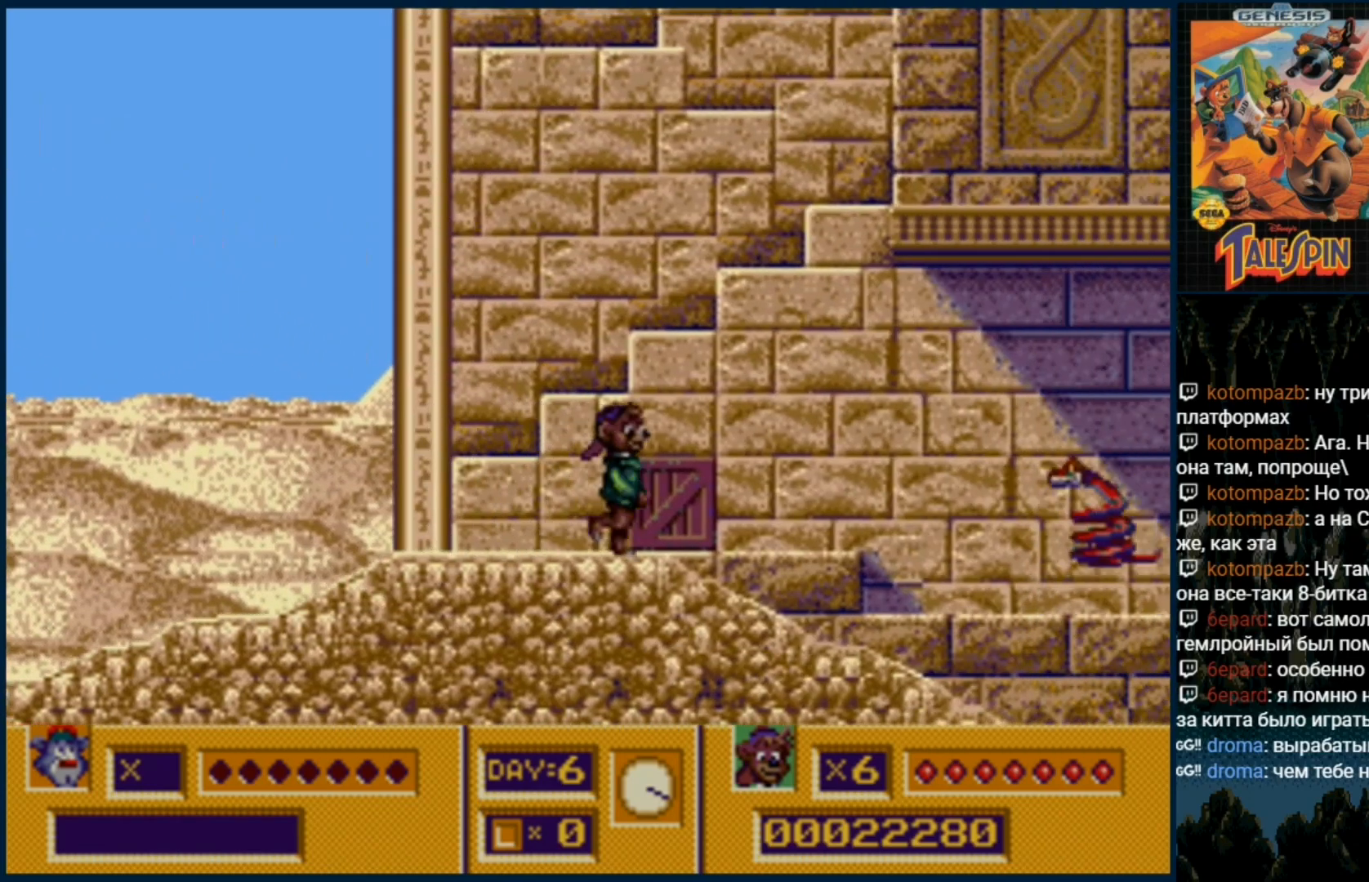
{"dt_ms": 500, "buttons": ["DPAD_RIGHT"], "events": [[67, "DPAD_DOWN", "down"], [100, "DPAD_RIGHT", "up"], [267, "DPAD_DOWN", "up"], [333, "B", "down"], [383, "DPAD_RIGHT", "down"], [433, "B", "up"]]}
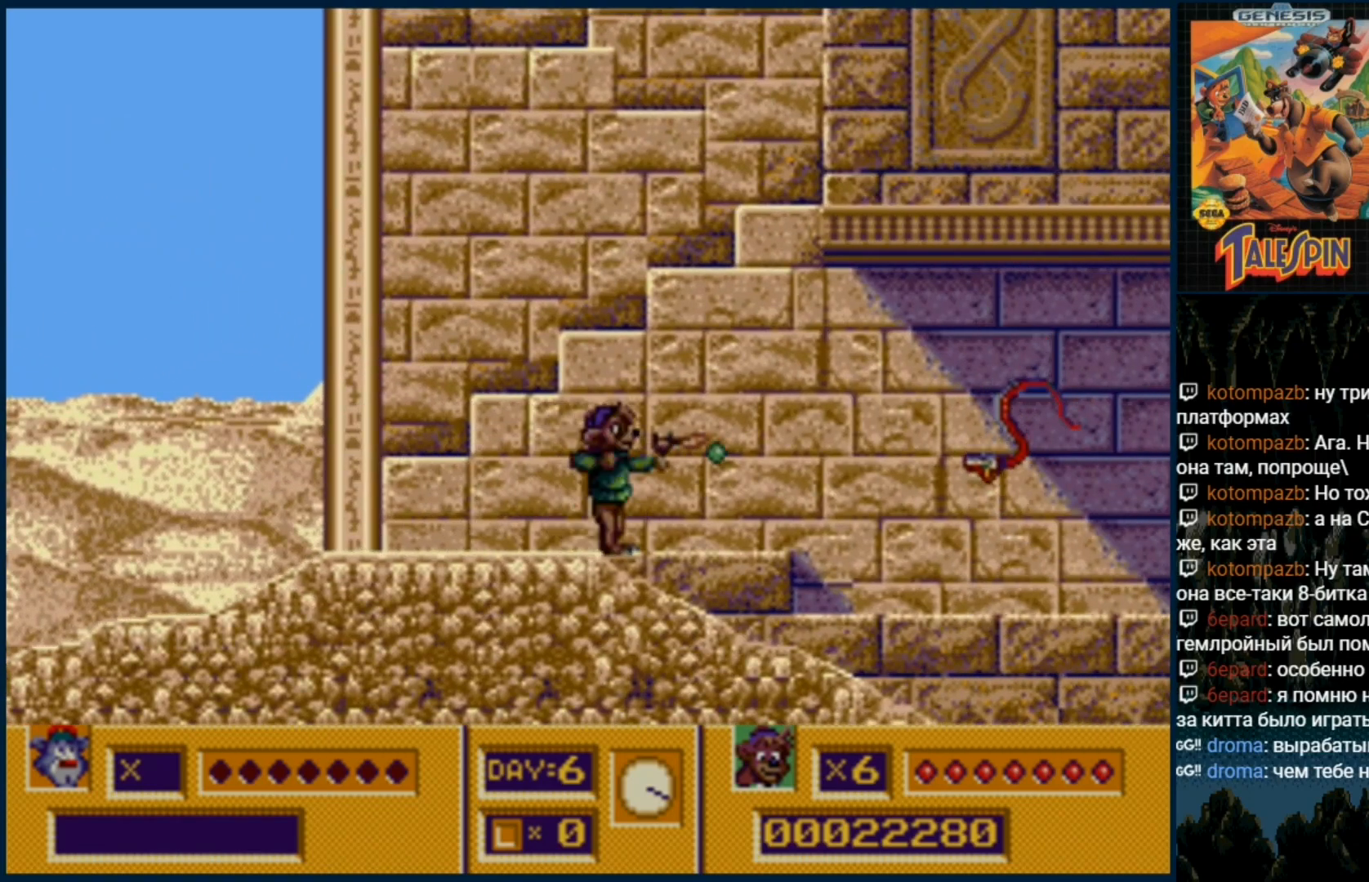
{"dt_ms": 500, "buttons": []}
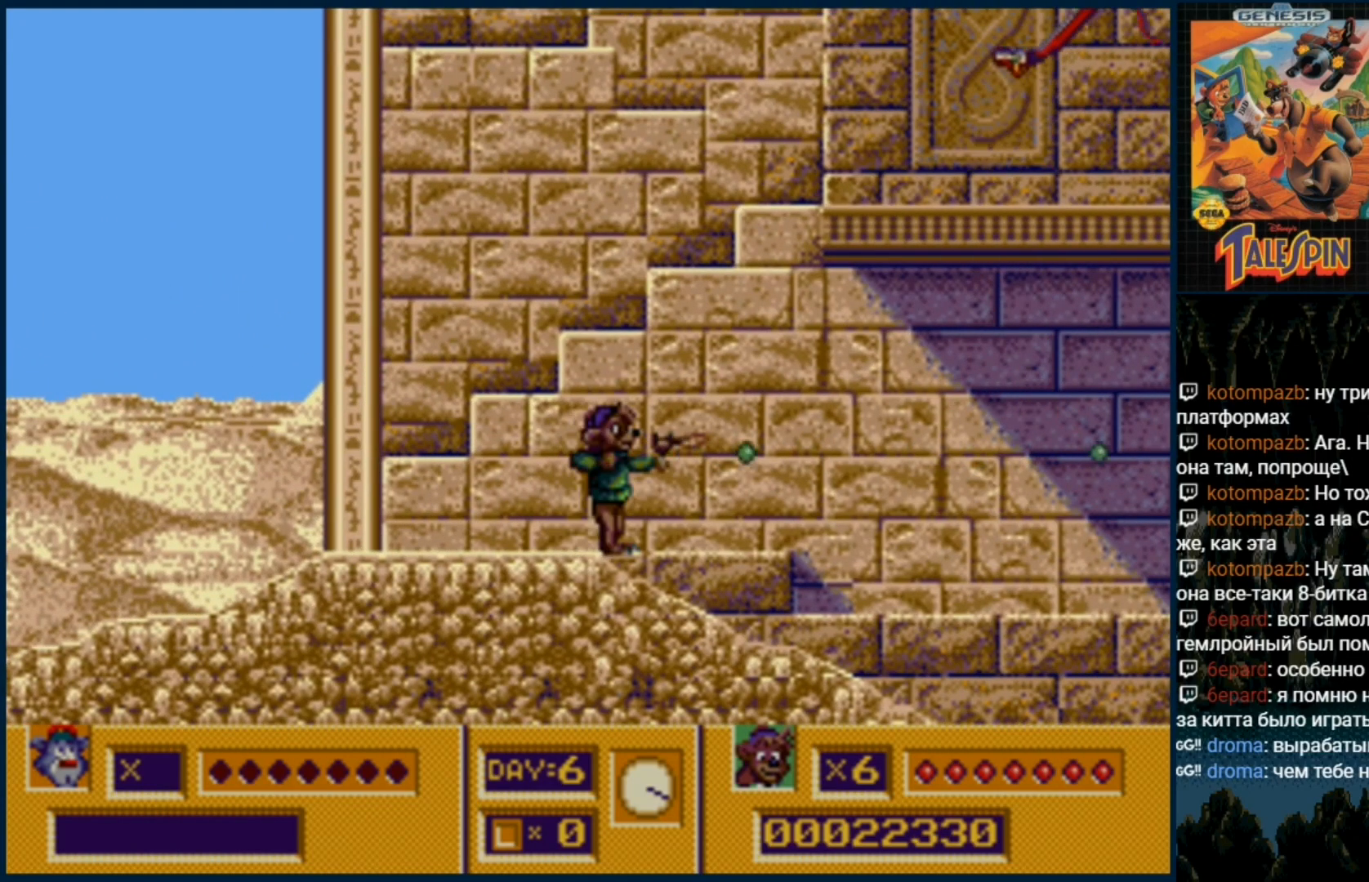
{"dt_ms": 500, "buttons": ["C", "DPAD_RIGHT"], "events": [[50, "C", "down"], [317, "DPAD_RIGHT", "down"]]}
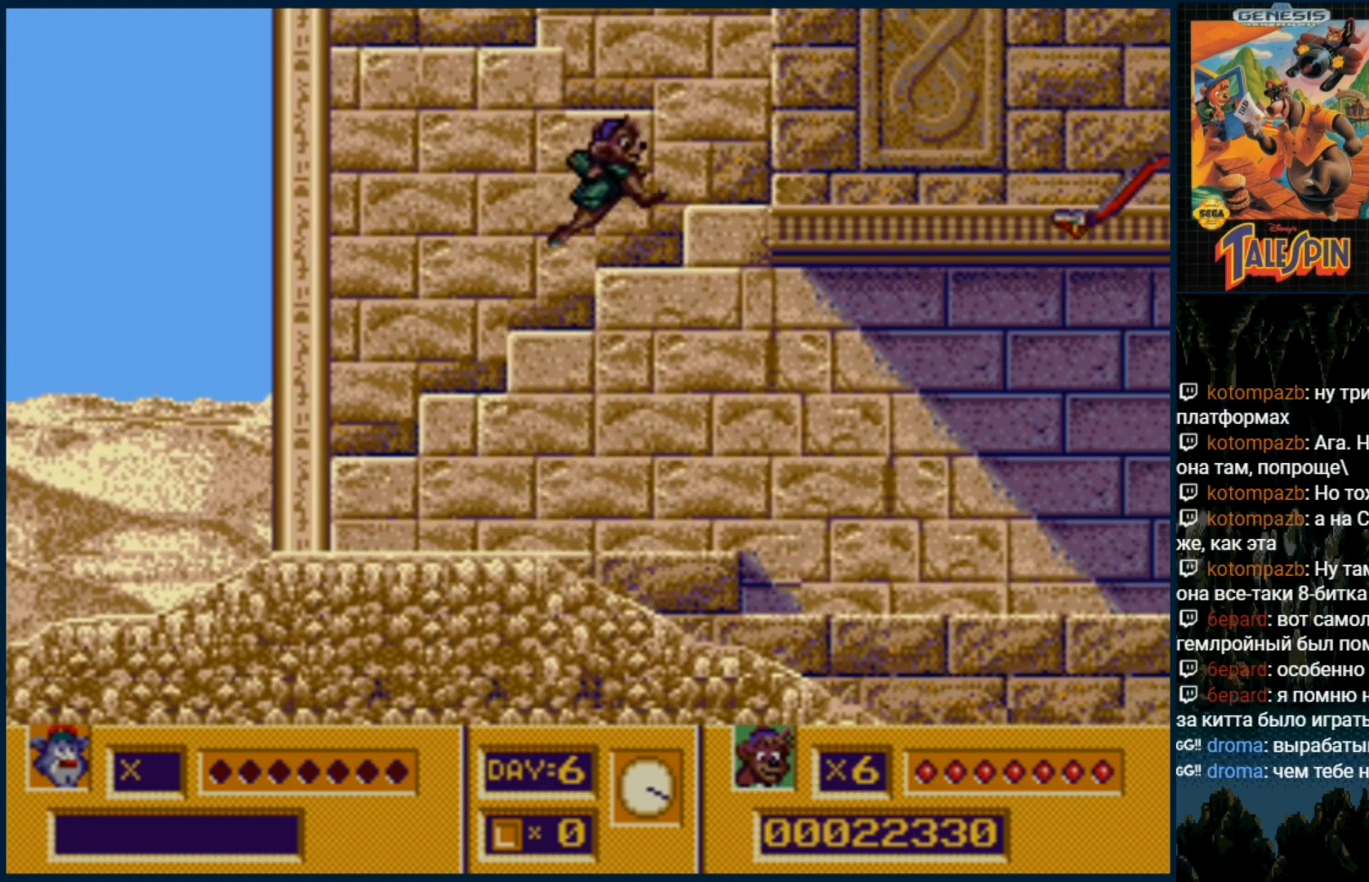
{"dt_ms": 1000, "buttons": ["C"]}
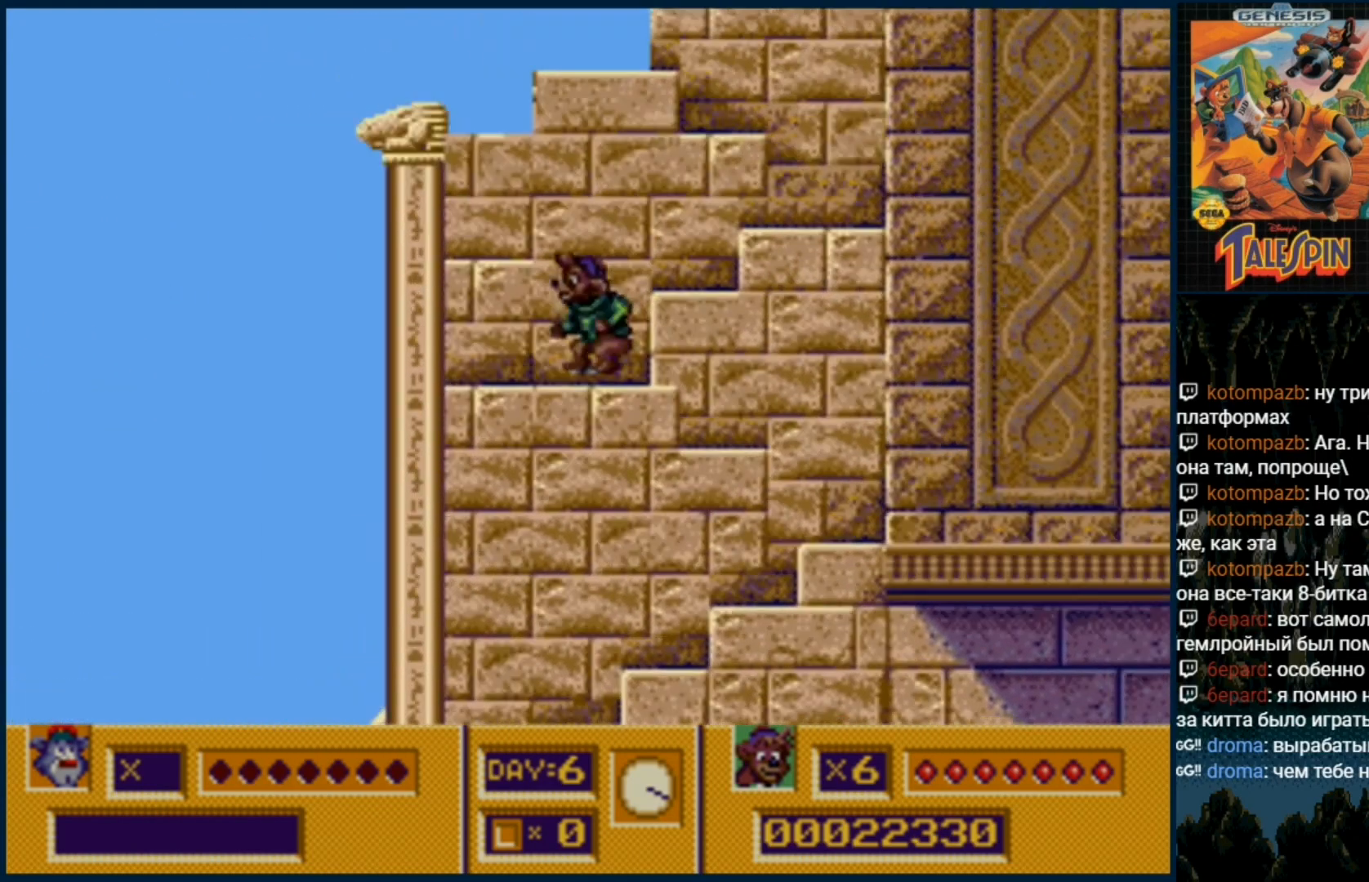
{"dt_ms": 500, "buttons": [], "events": [[17, "DPAD_RIGHT", "down"], [217, "DPAD_RIGHT", "up"], [400, "C", "up"]]}
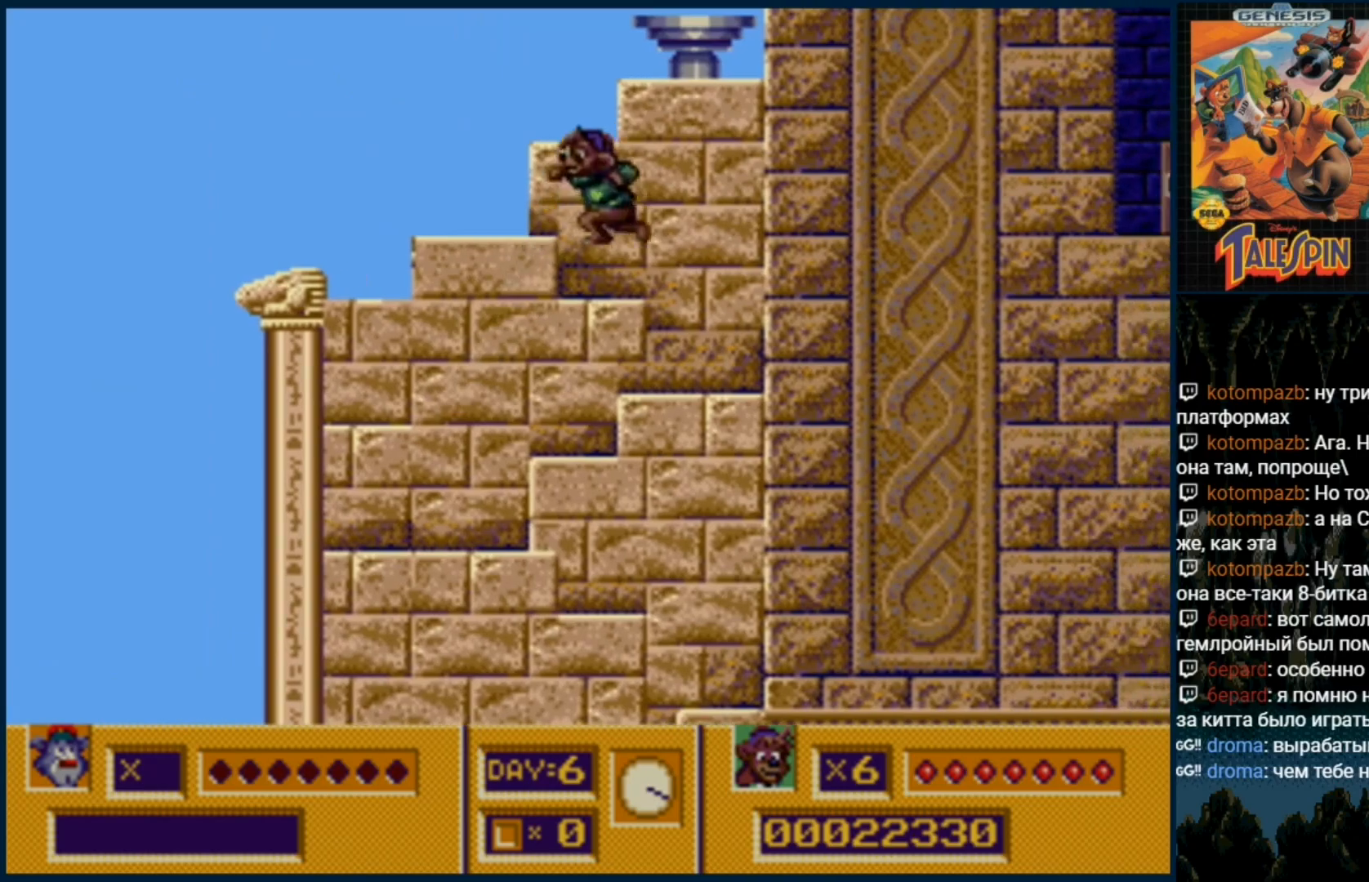
{"dt_ms": 500, "buttons": ["C"], "events": [[217, "C", "down"]]}
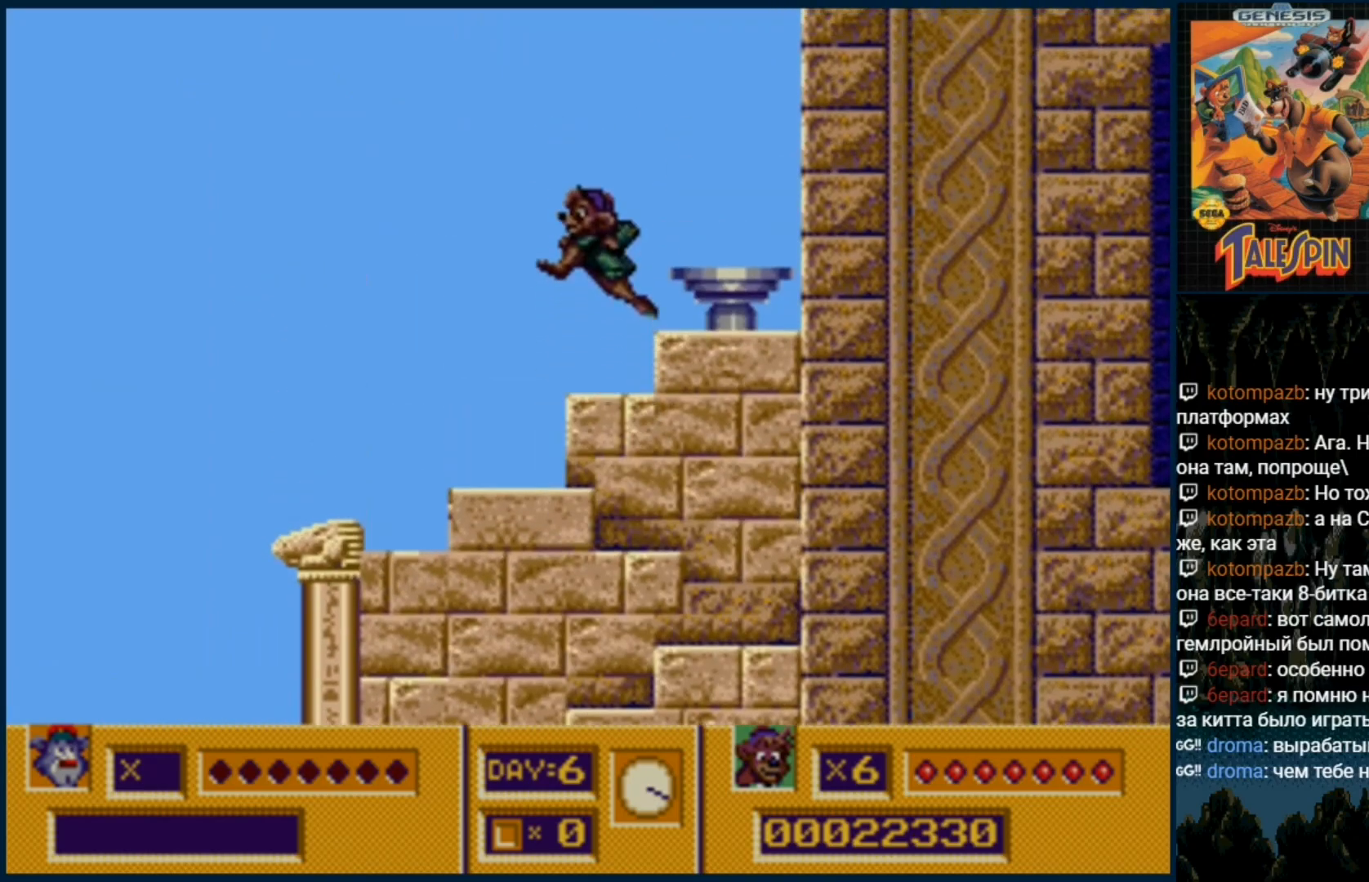
{"dt_ms": 500, "buttons": [], "events": [[367, "C", "up"], [400, "DPAD_RIGHT", "down"], [500, "DPAD_RIGHT", "up"]]}
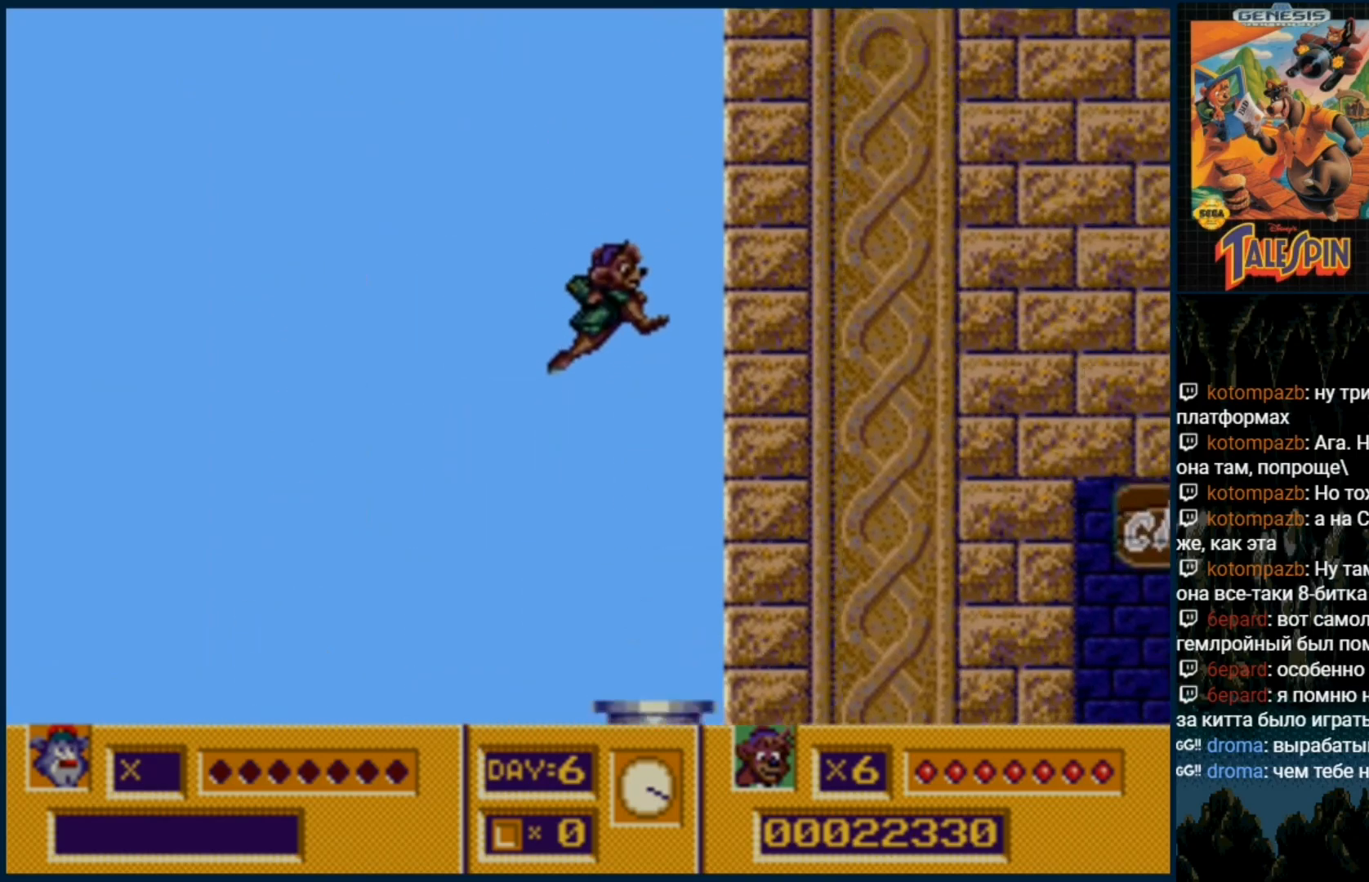
{"dt_ms": 500, "buttons": ["DPAD_RIGHT"], "events": [[333, "DPAD_RIGHT", "down"]]}
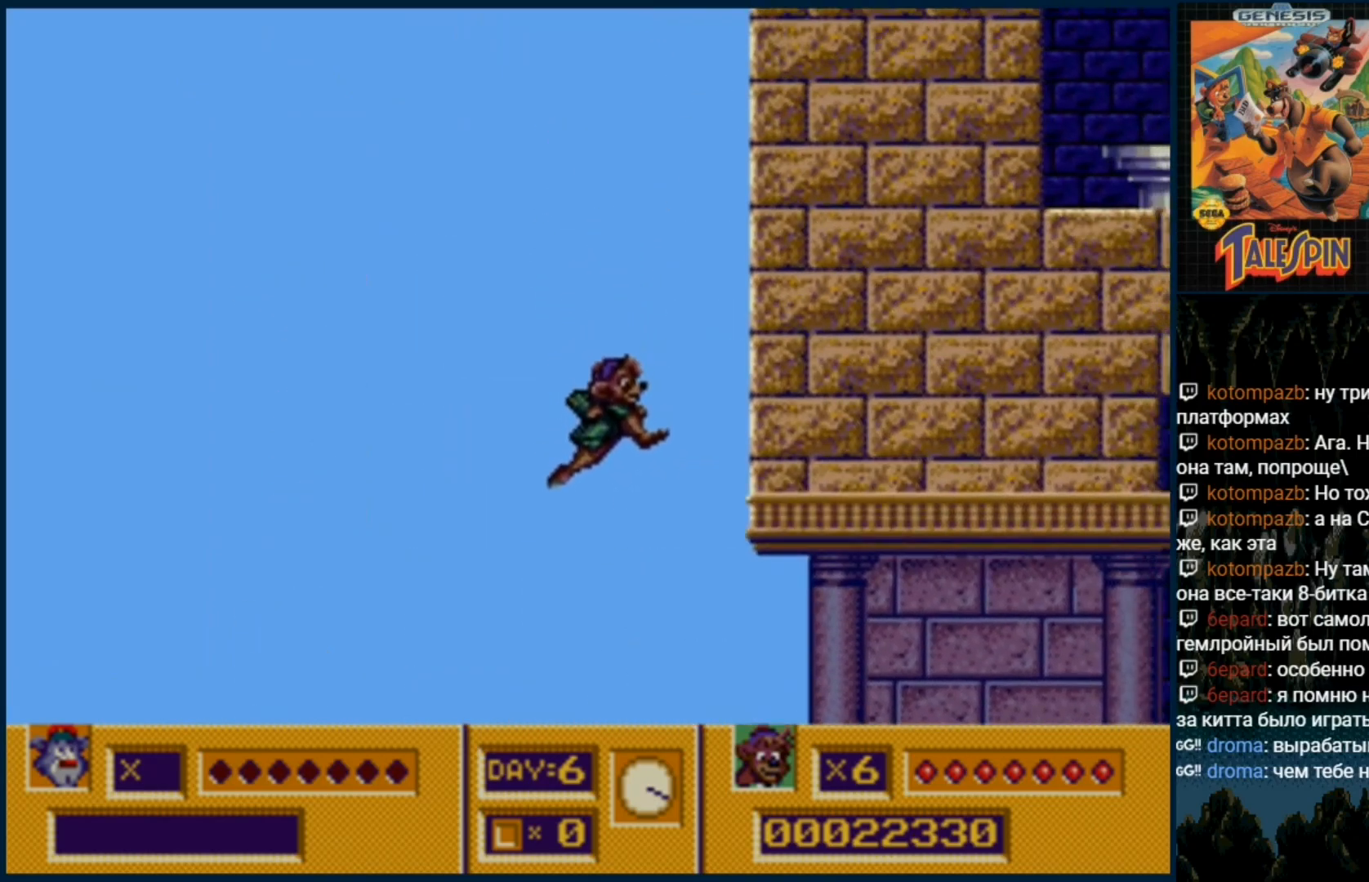
{"dt_ms": 500, "buttons": ["DPAD_RIGHT"], "events": []}
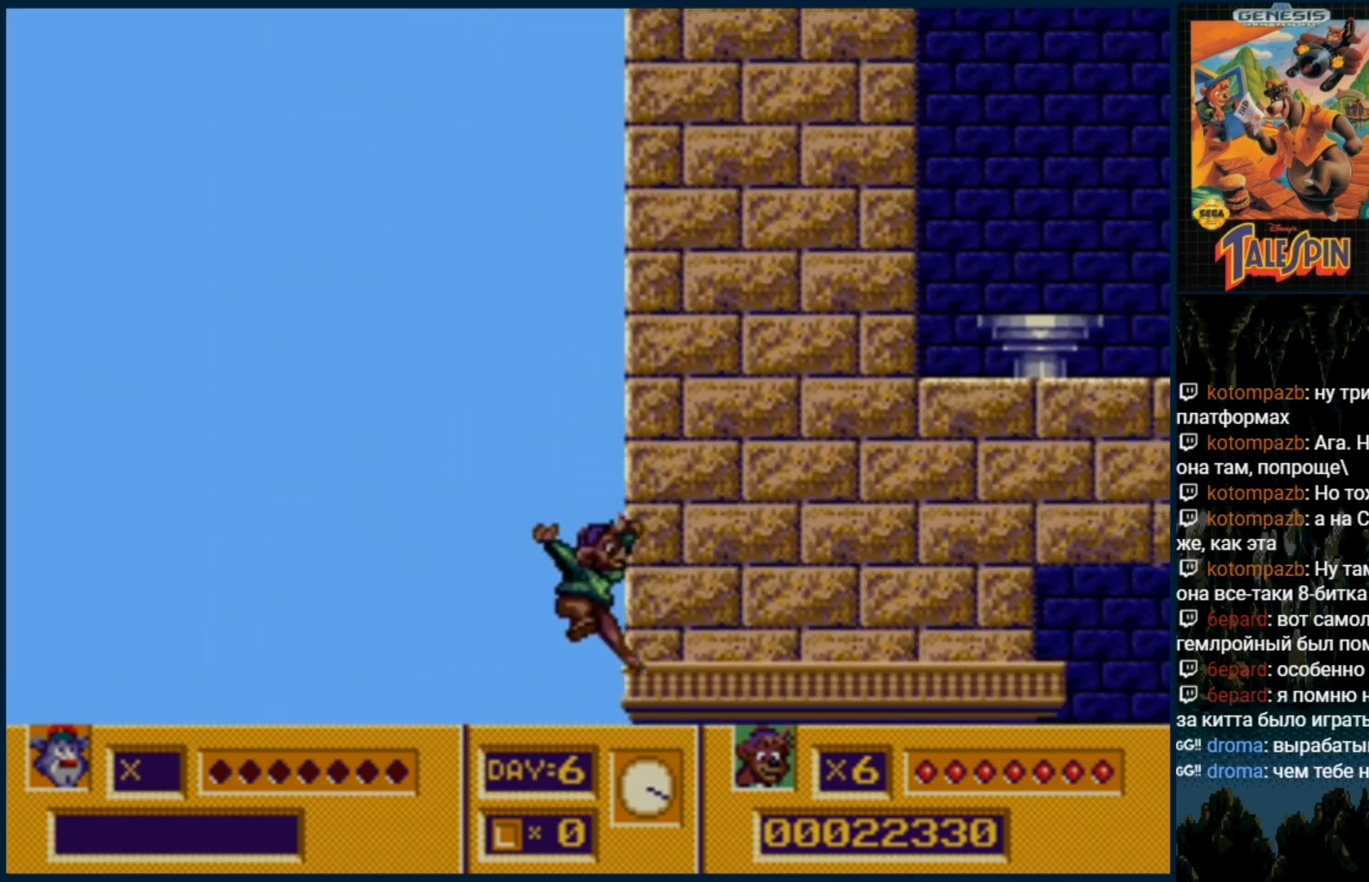
{"dt_ms": 500, "buttons": ["DPAD_RIGHT"], "events": []}
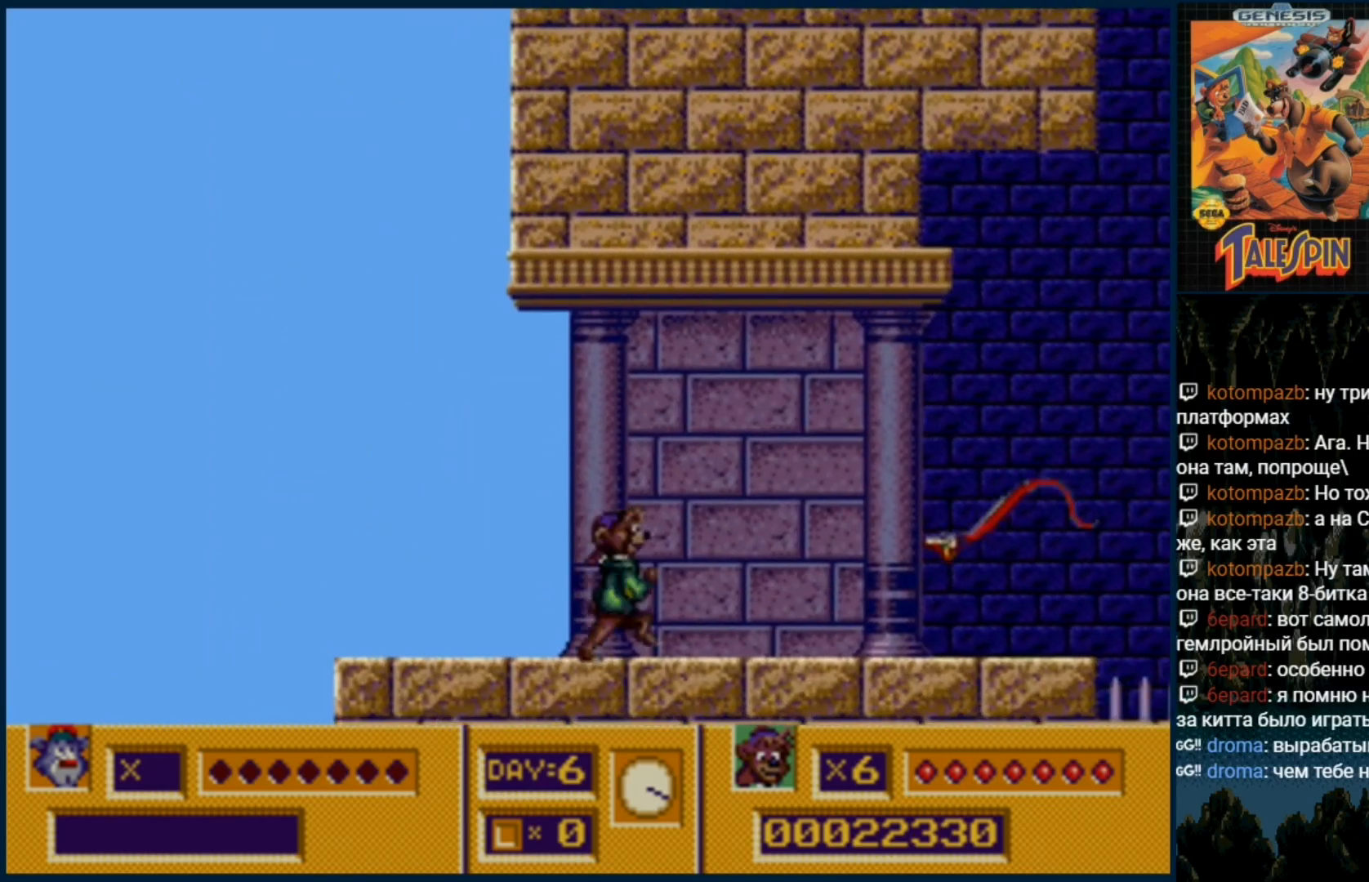
{"dt_ms": 500, "buttons": [], "events": [[67, "B", "down"], [167, "B", "up"], [250, "B", "down"], [250, "DPAD_RIGHT", "up"], [333, "B", "up"], [400, "B", "down"], [500, "B", "up"]]}
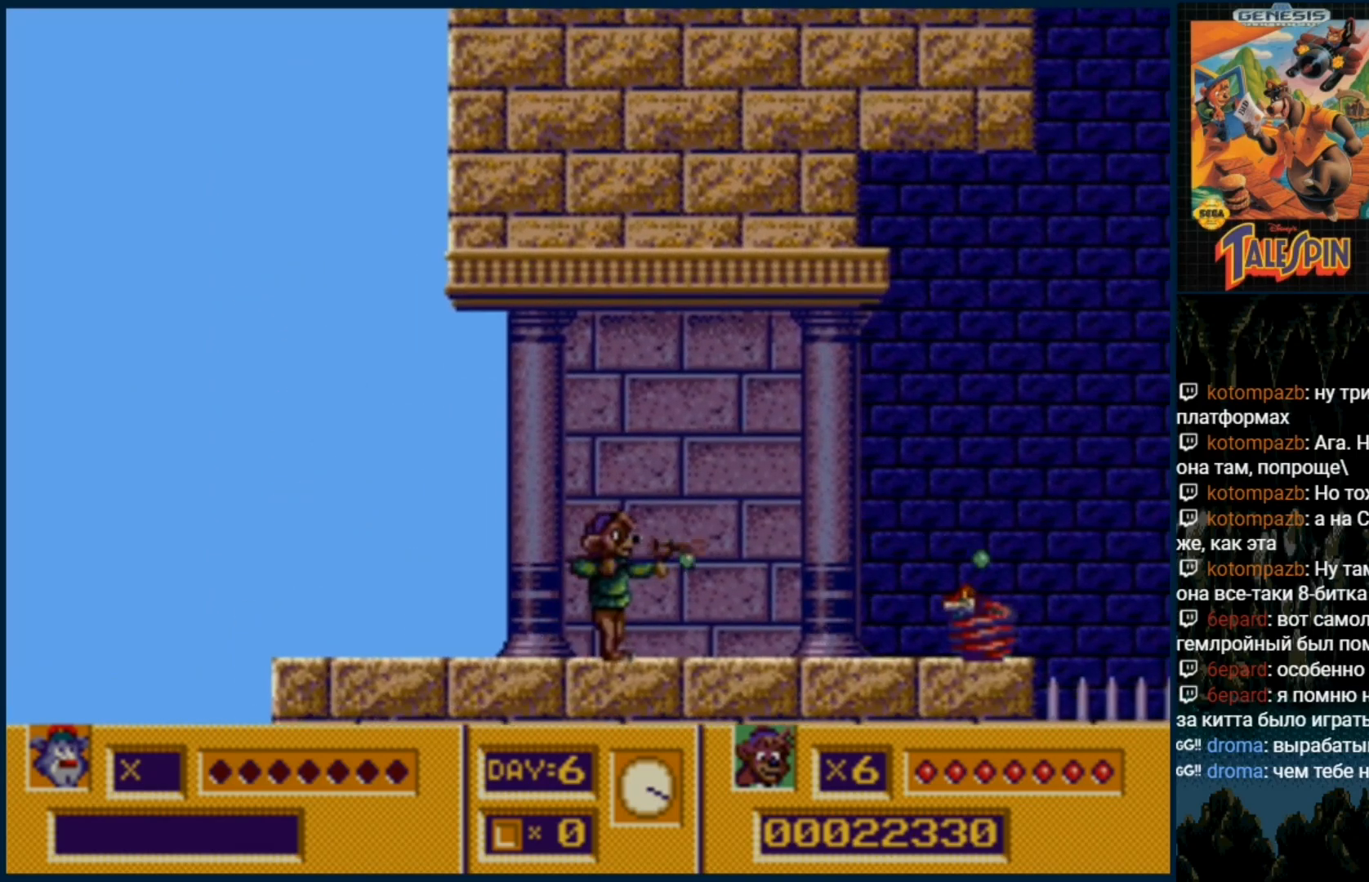
{"dt_ms": 500, "buttons": ["B"], "events": [[67, "B", "down"], [167, "B", "up"], [250, "B", "down"], [350, "B", "up"], [450, "B", "down"]]}
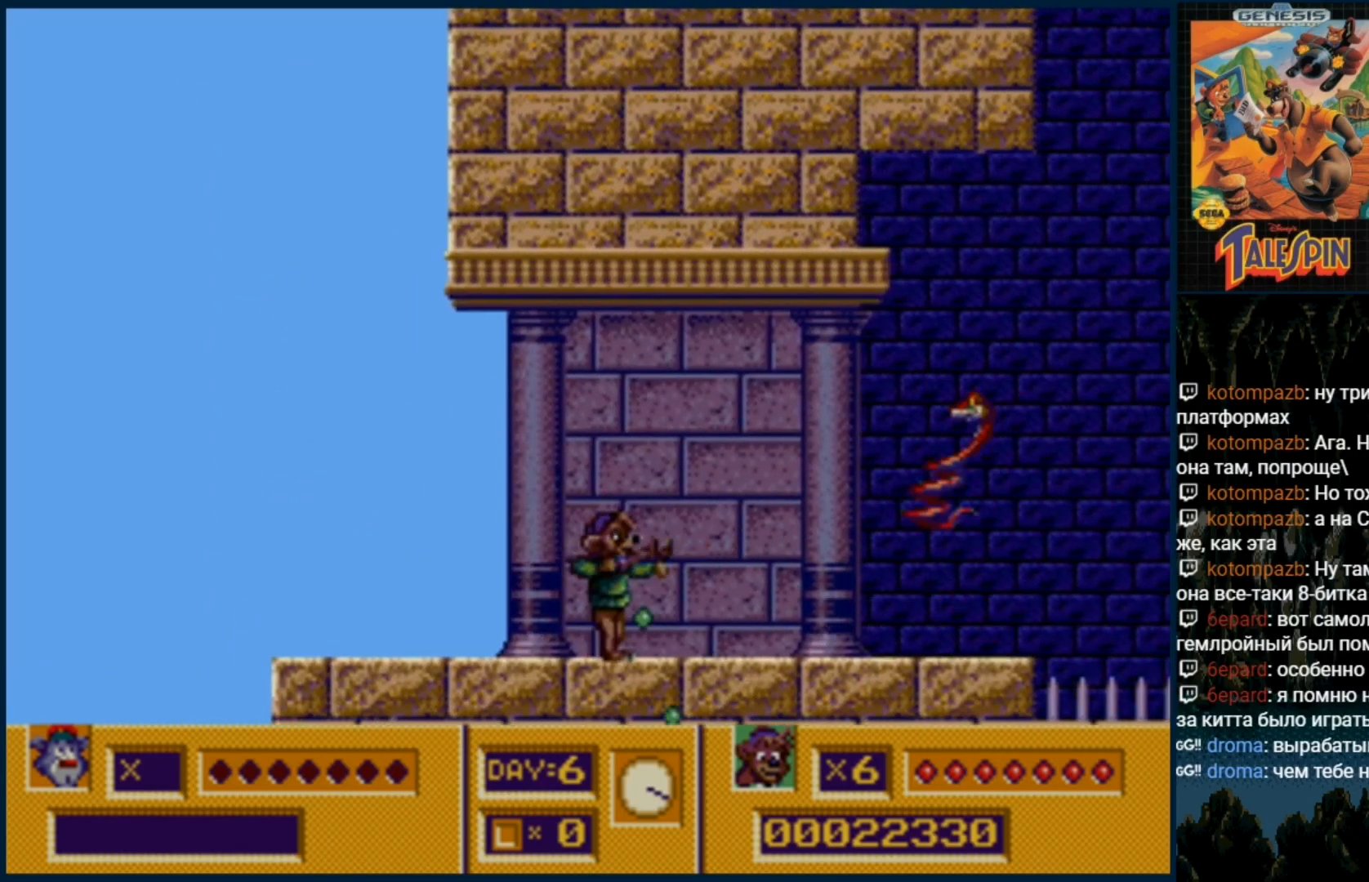
{"dt_ms": 500, "buttons": [], "events": [[83, "B", "up"], [167, "B", "down"], [250, "B", "up"]]}
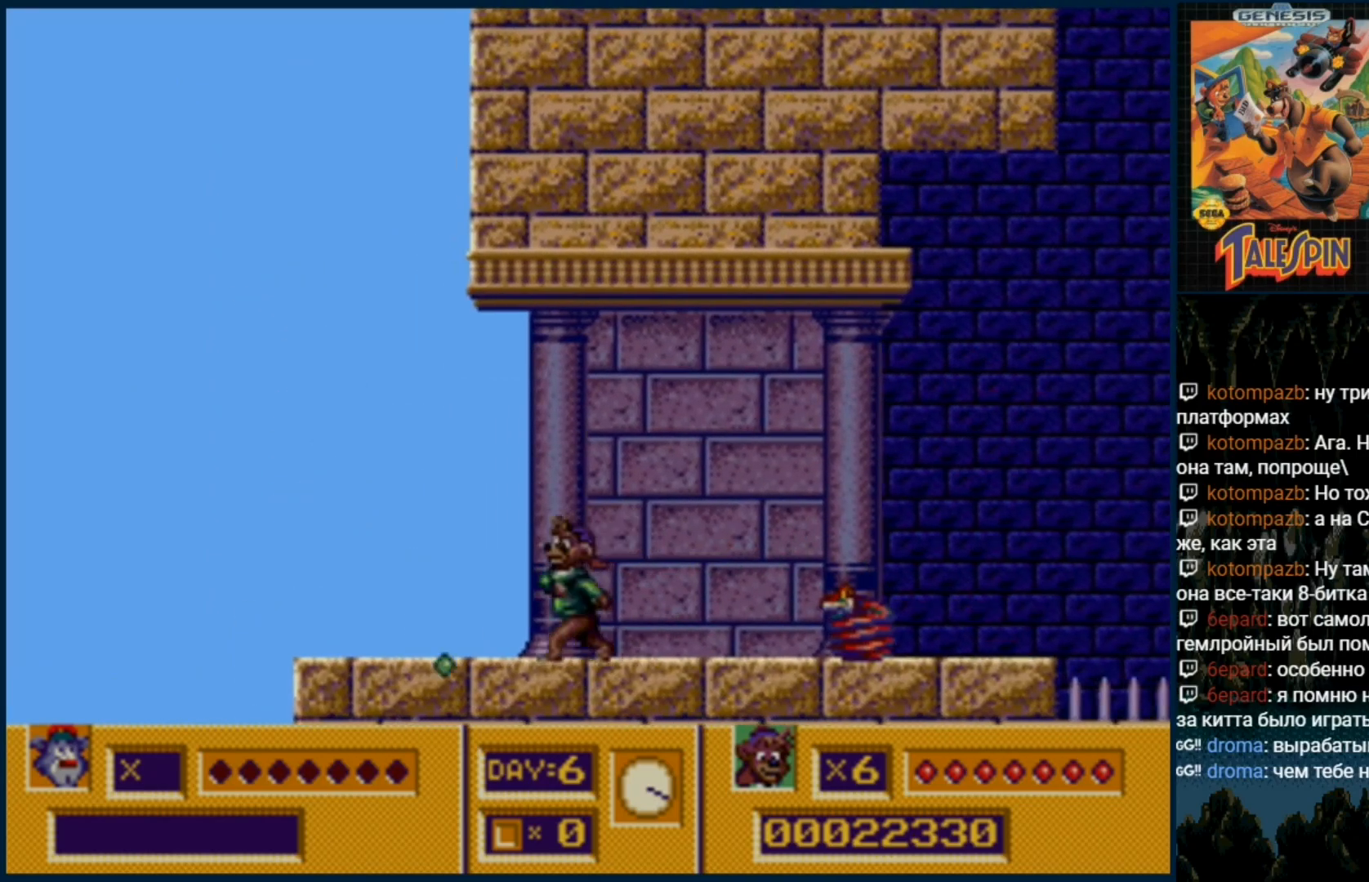
{"dt_ms": 500, "buttons": ["B"], "events": [[67, "DPAD_RIGHT", "down"], [117, "B", "down"], [133, "DPAD_RIGHT", "up"], [200, "B", "up"], [283, "B", "down"], [400, "B", "up"], [450, "B", "down"]]}
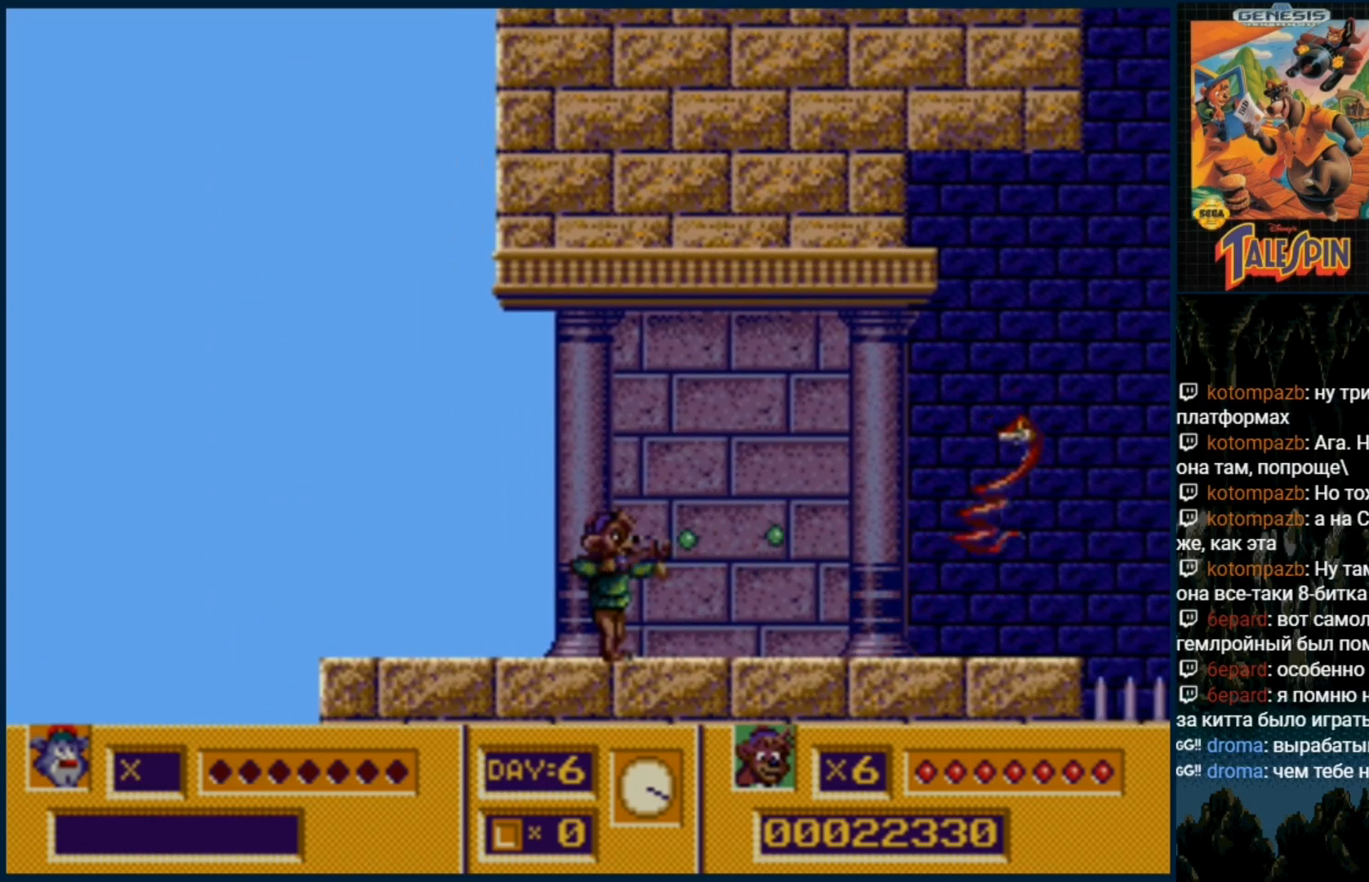
{"dt_ms": 500, "buttons": [], "events": [[50, "B", "up"], [150, "B", "down"], [250, "B", "up"], [317, "B", "down"], [433, "B", "up"]]}
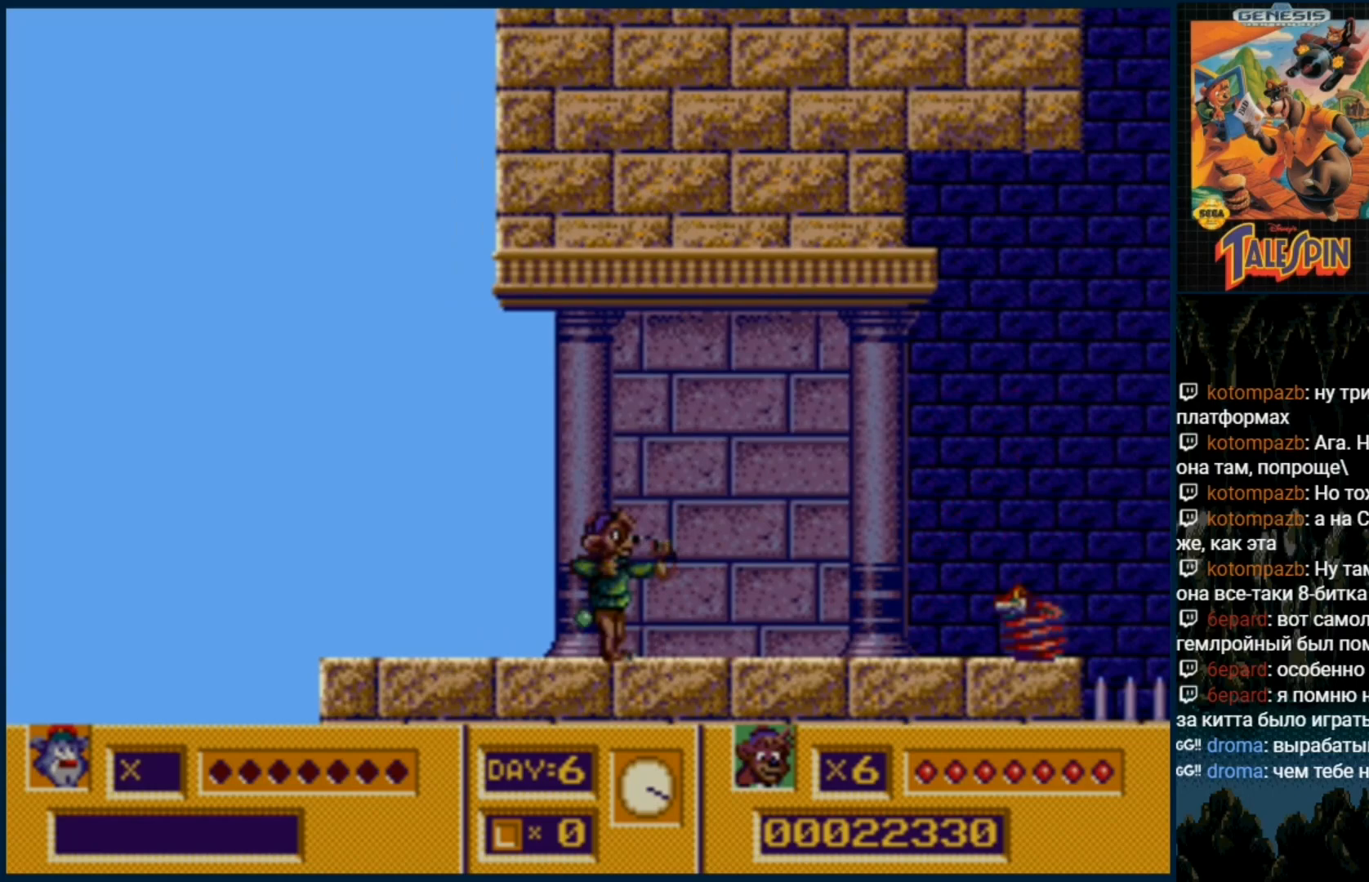
{"dt_ms": 500, "buttons": ["DPAD_RIGHT"], "events": [[33, "B", "down"], [100, "B", "up"], [183, "B", "down"], [283, "B", "up"], [350, "B", "down"], [467, "B", "up"], [467, "DPAD_RIGHT", "down"]]}
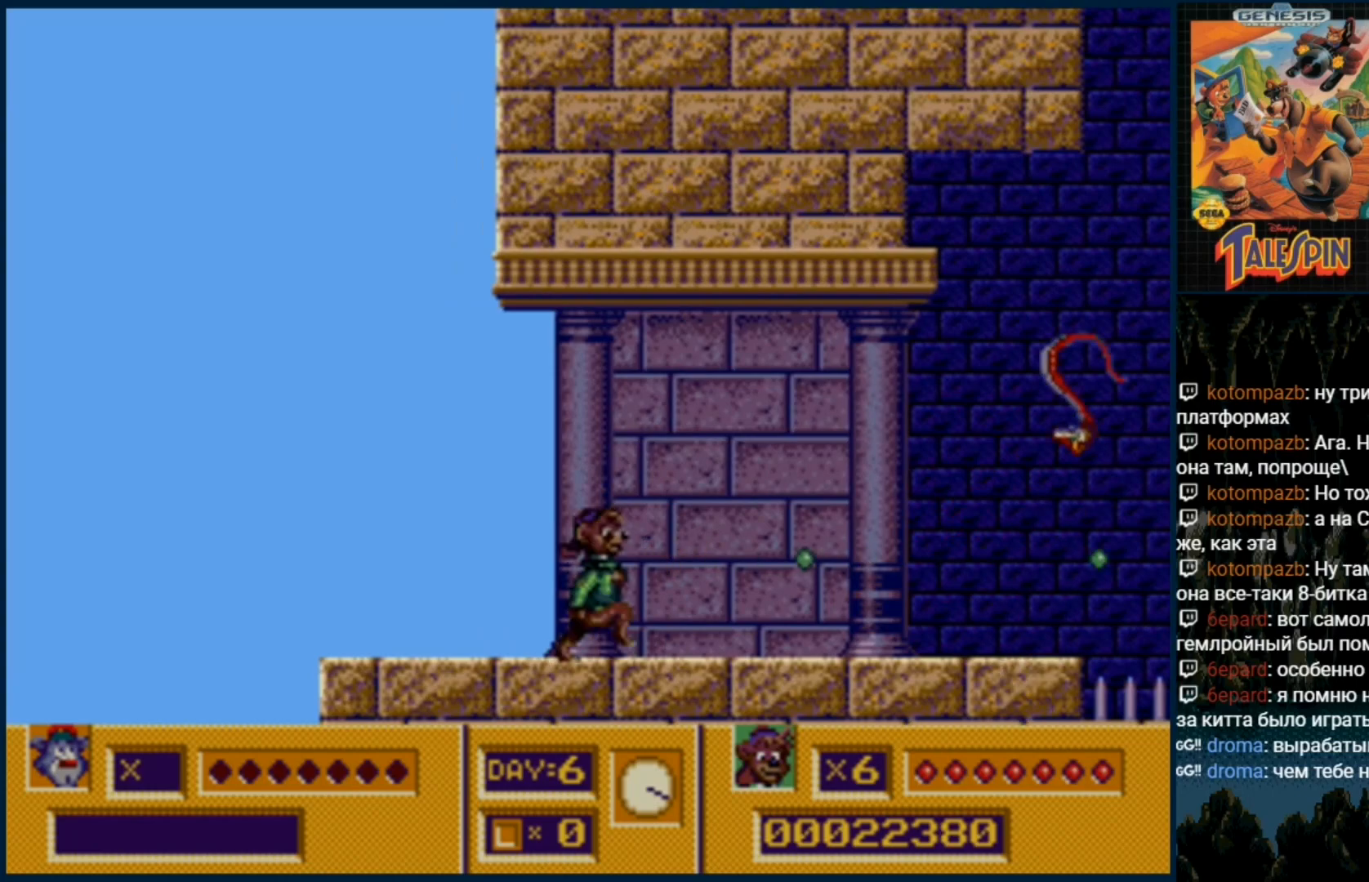
{"dt_ms": 500, "buttons": ["DPAD_RIGHT"], "events": []}
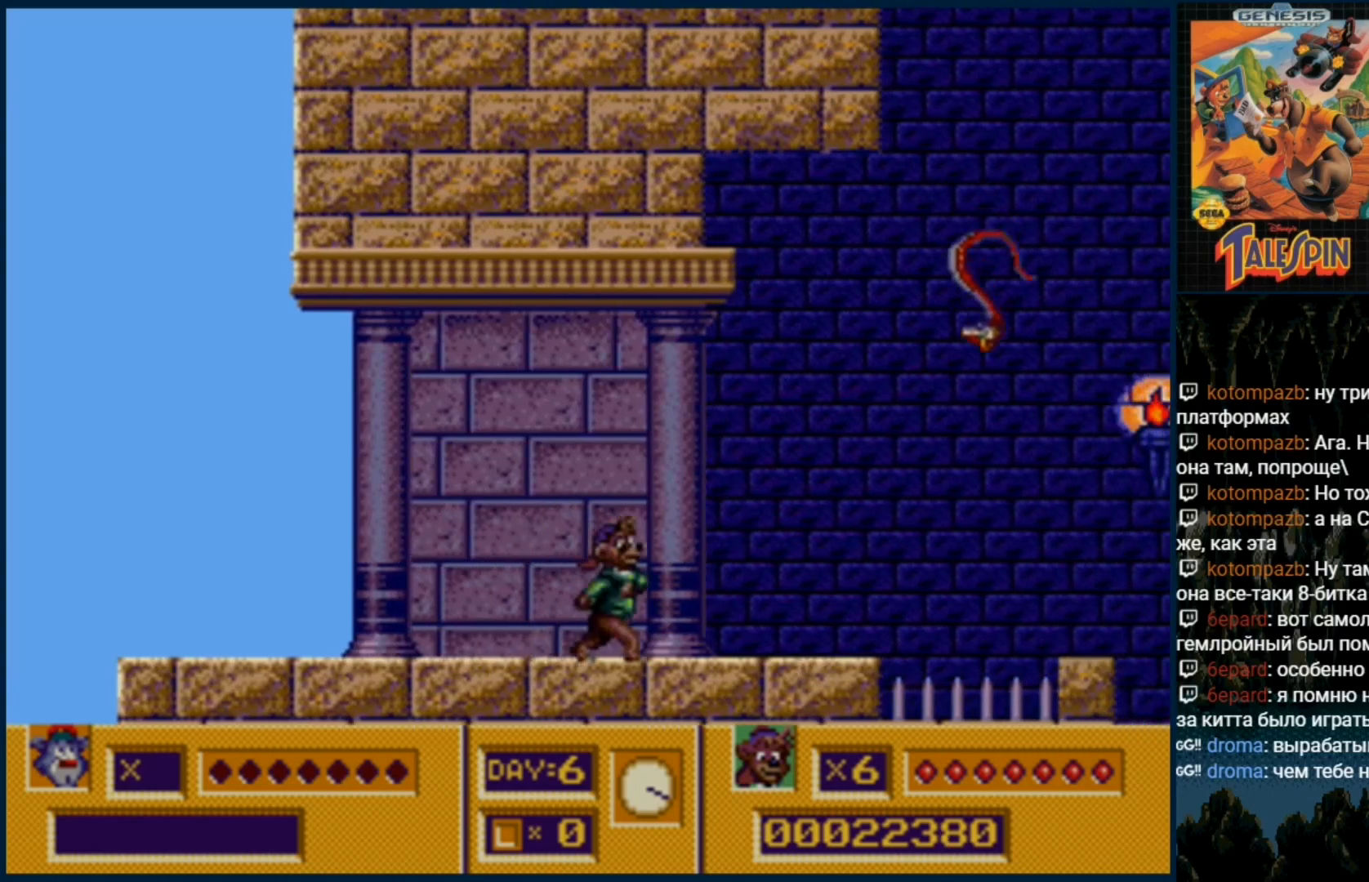
{"dt_ms": 500, "buttons": ["C", "DPAD_RIGHT"], "events": [[467, "C", "down"]]}